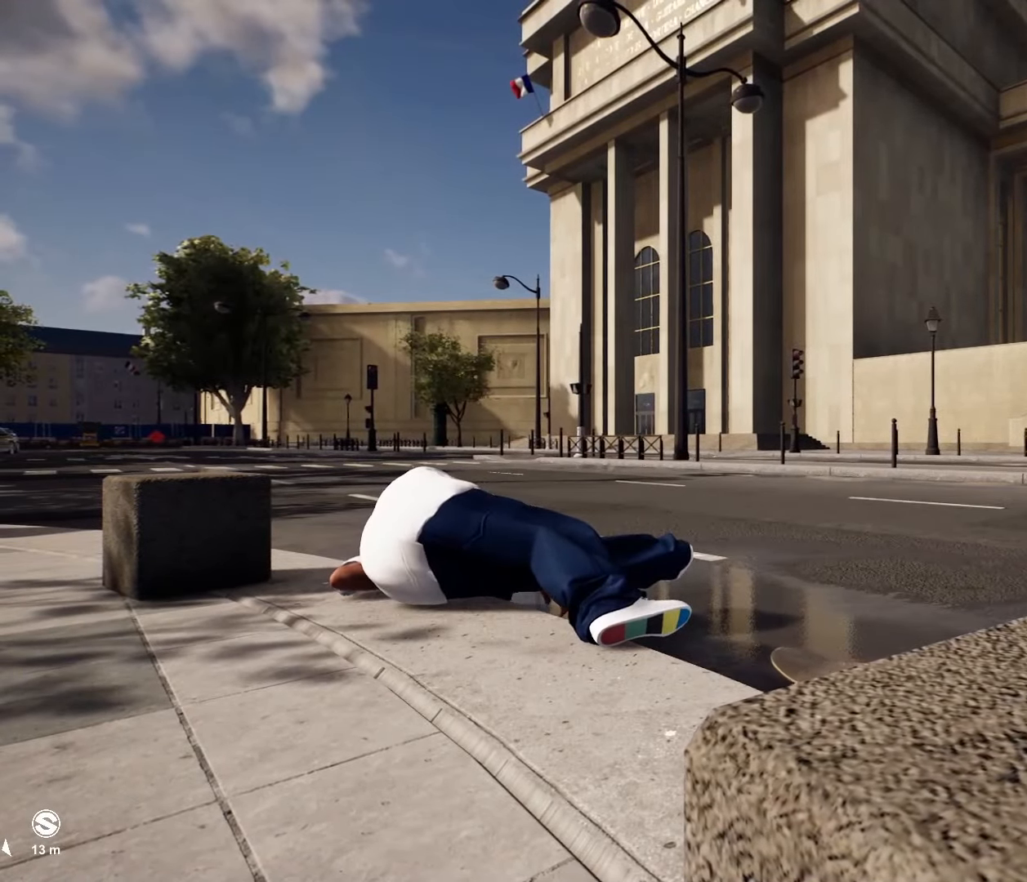
Gameplay with a controller (Xbox layout); each line is a JSON object with the inputs held at the frame after it. "events" lists button and stick changes between this image and that frame as [ms after this image, input, new state], when the widget could be followed in between.
{"buttons": [], "left_stick": "center", "right_stick": "center", "events": []}
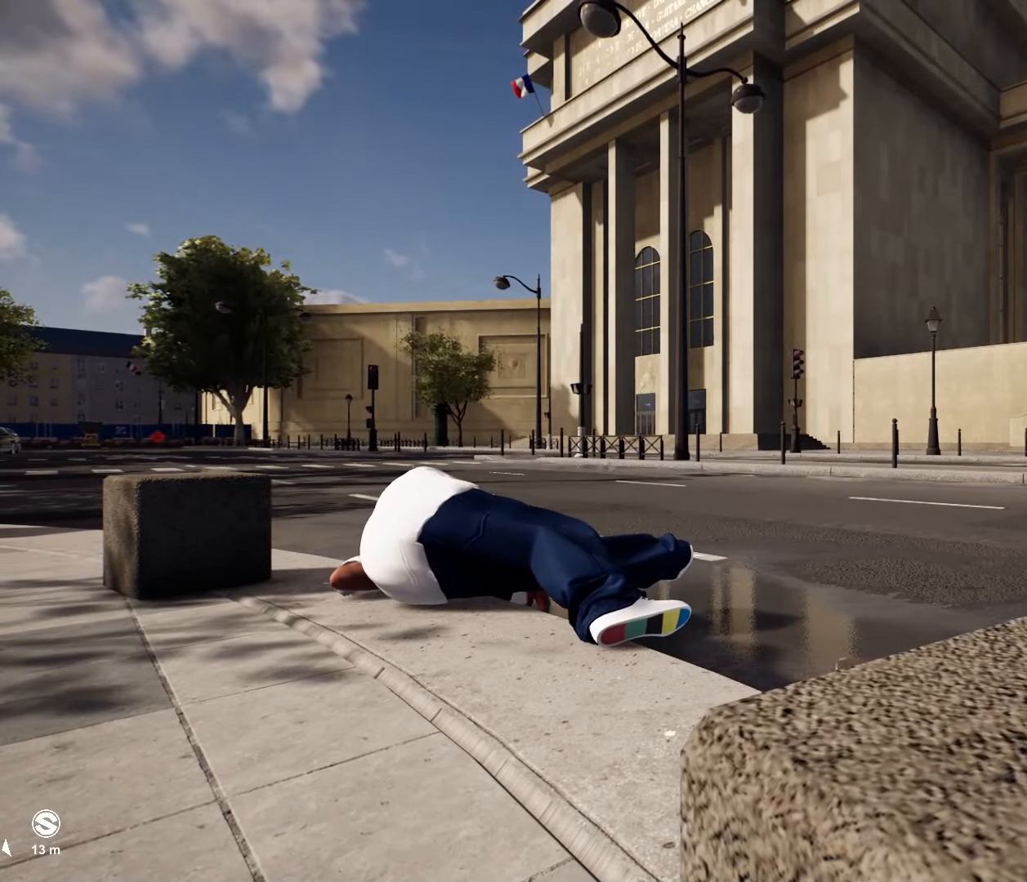
{"buttons": ["DPAD_UP"], "left_stick": "center", "right_stick": "center", "events": [[350, "DPAD_UP", "down"]]}
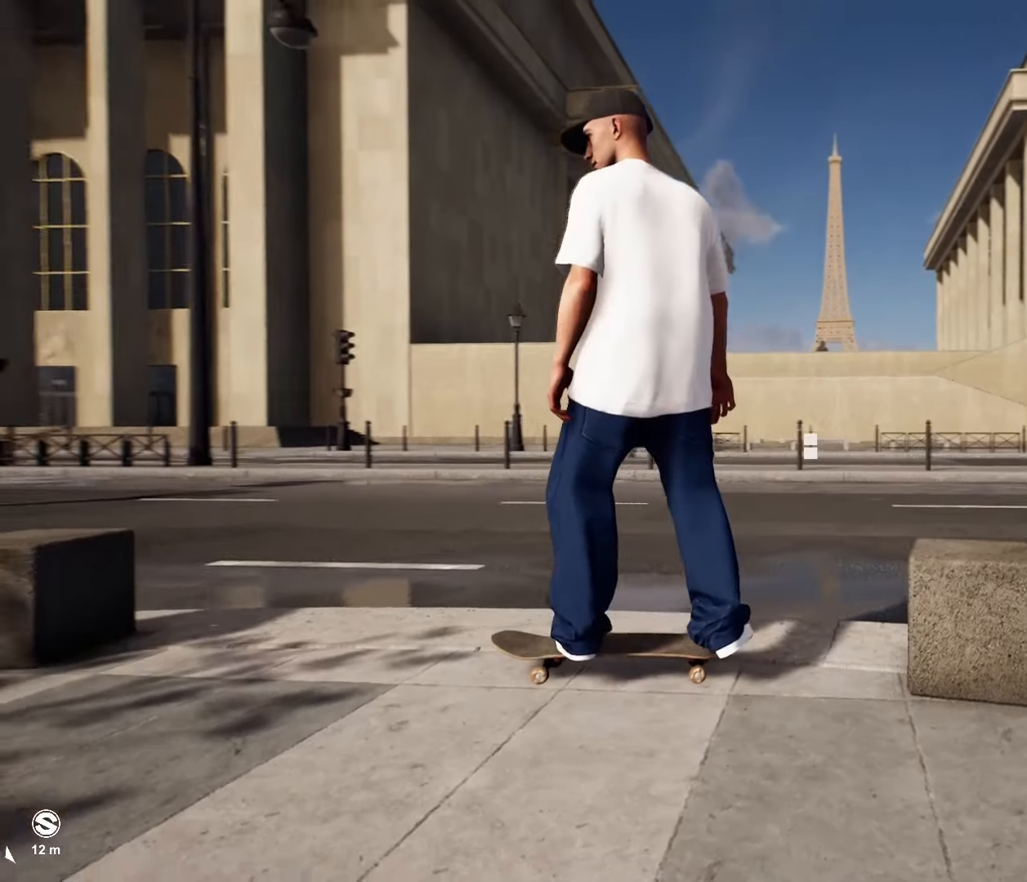
{"buttons": [], "left_stick": "center", "right_stick": "center", "events": [[33, "DPAD_UP", "up"]]}
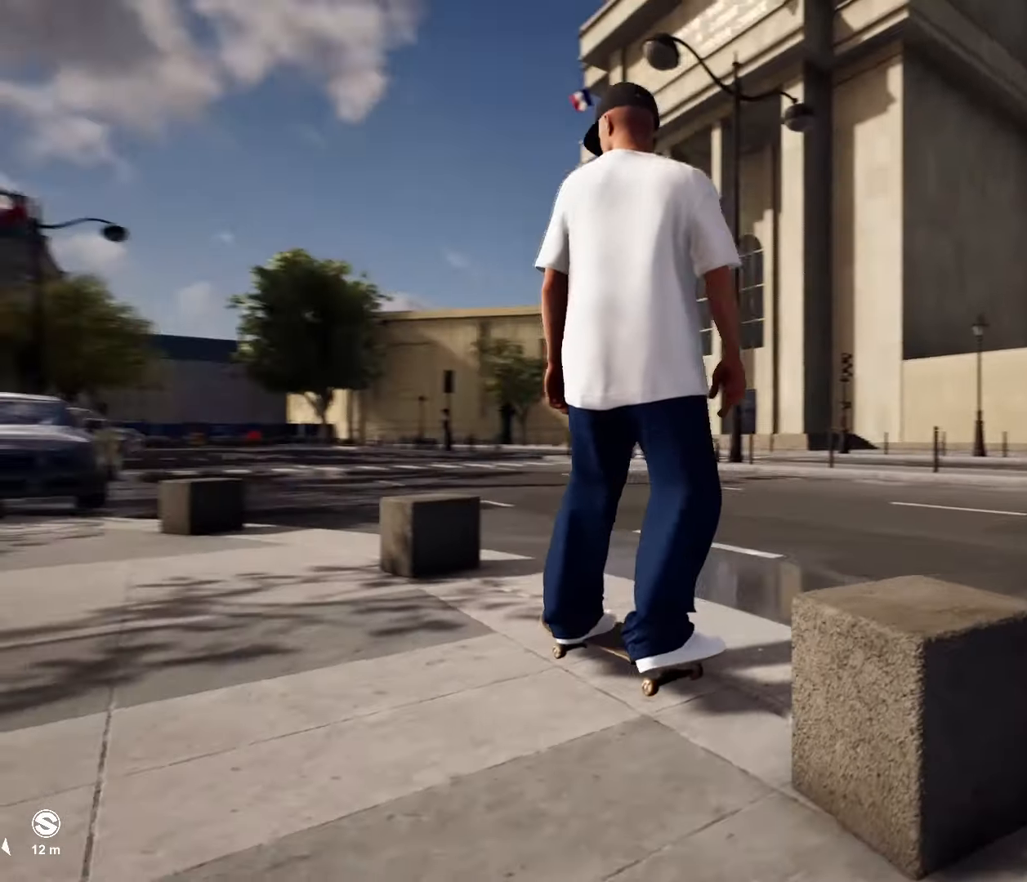
{"buttons": [], "left_stick": "center", "right_stick": "center", "events": [[117, "DPAD_UP", "down"], [333, "DPAD_UP", "up"]]}
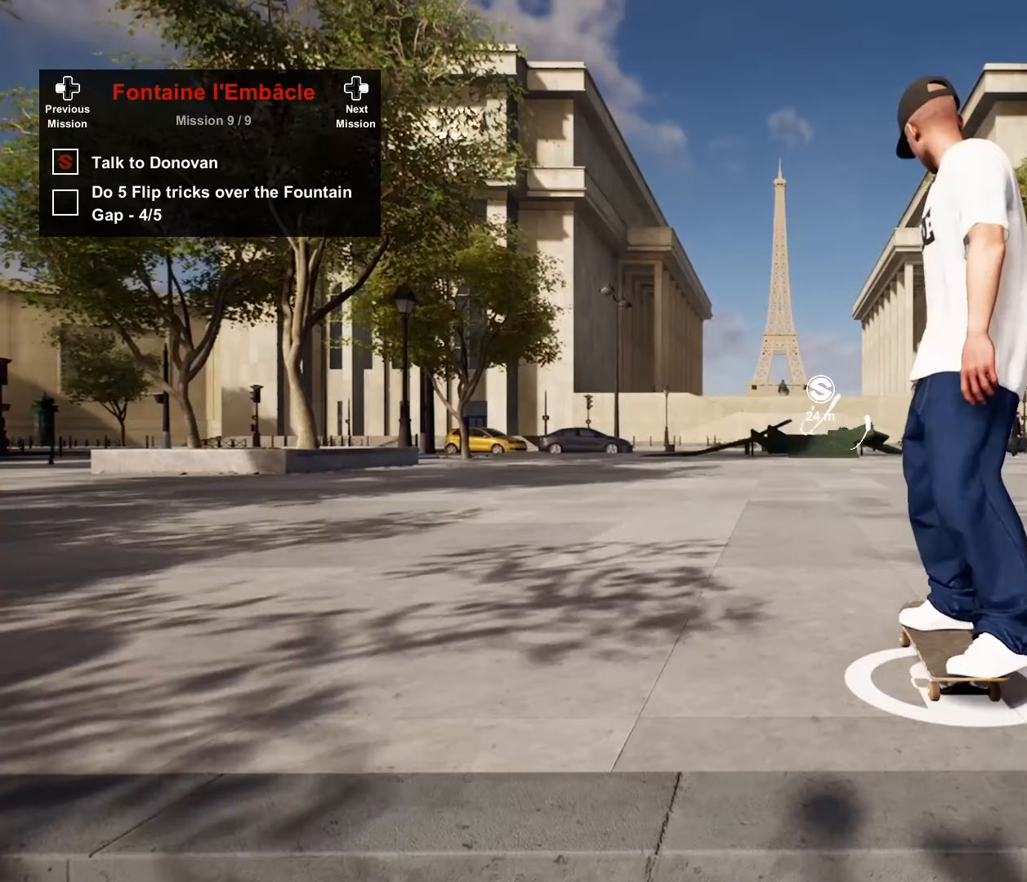
{"buttons": [], "left_stick": "center", "right_stick": "center", "events": [[350, "X", "down"], [483, "X", "up"]]}
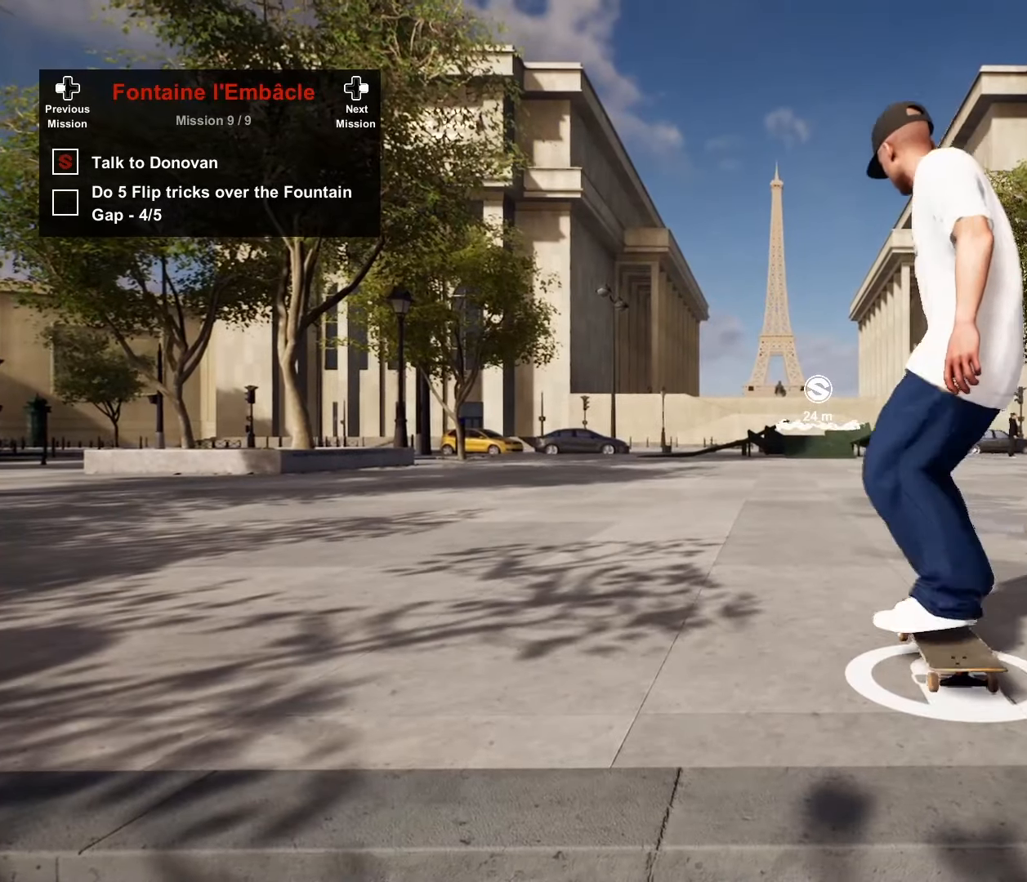
{"buttons": [], "left_stick": "center", "right_stick": "center", "events": [[50, "X", "down"], [217, "X", "up"], [317, "X", "down"], [333, "R2", "down"], [417, "R2", "up"], [433, "X", "up"]]}
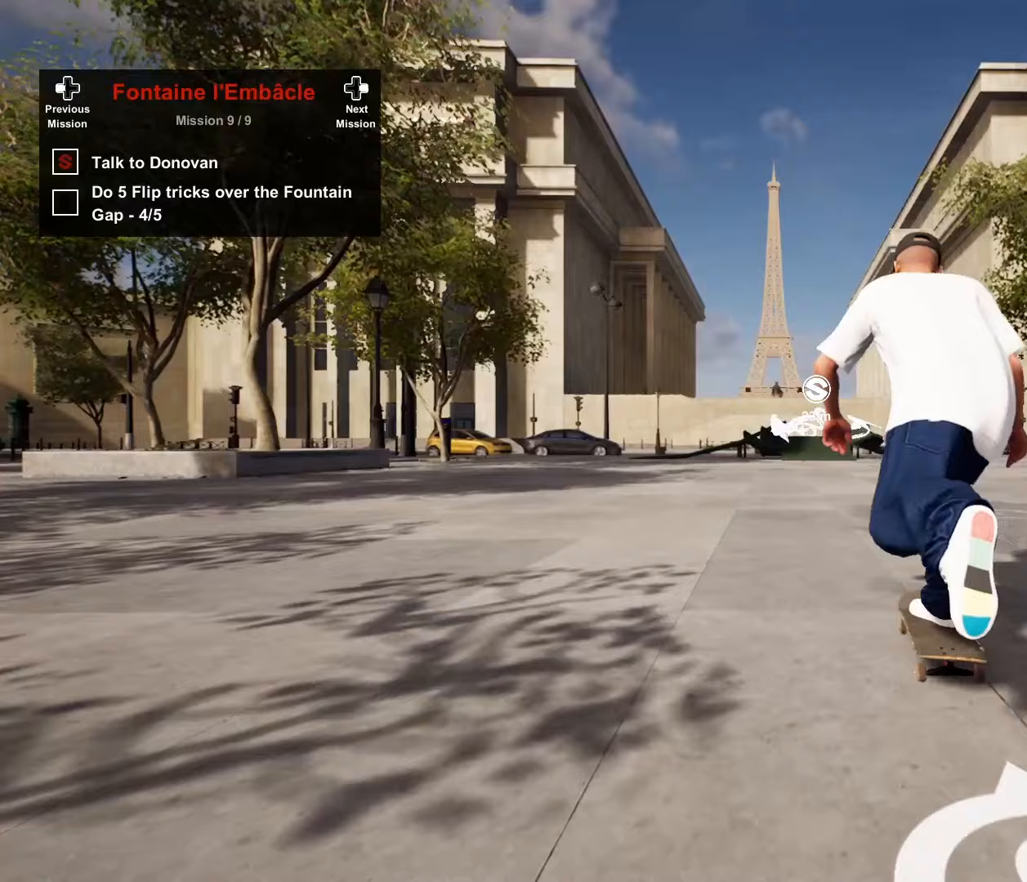
{"buttons": [], "left_stick": "center", "right_stick": "center", "events": [[33, "X", "down"], [150, "X", "up"], [233, "X", "down"], [317, "X", "up"], [383, "X", "down"], [500, "X", "up"]]}
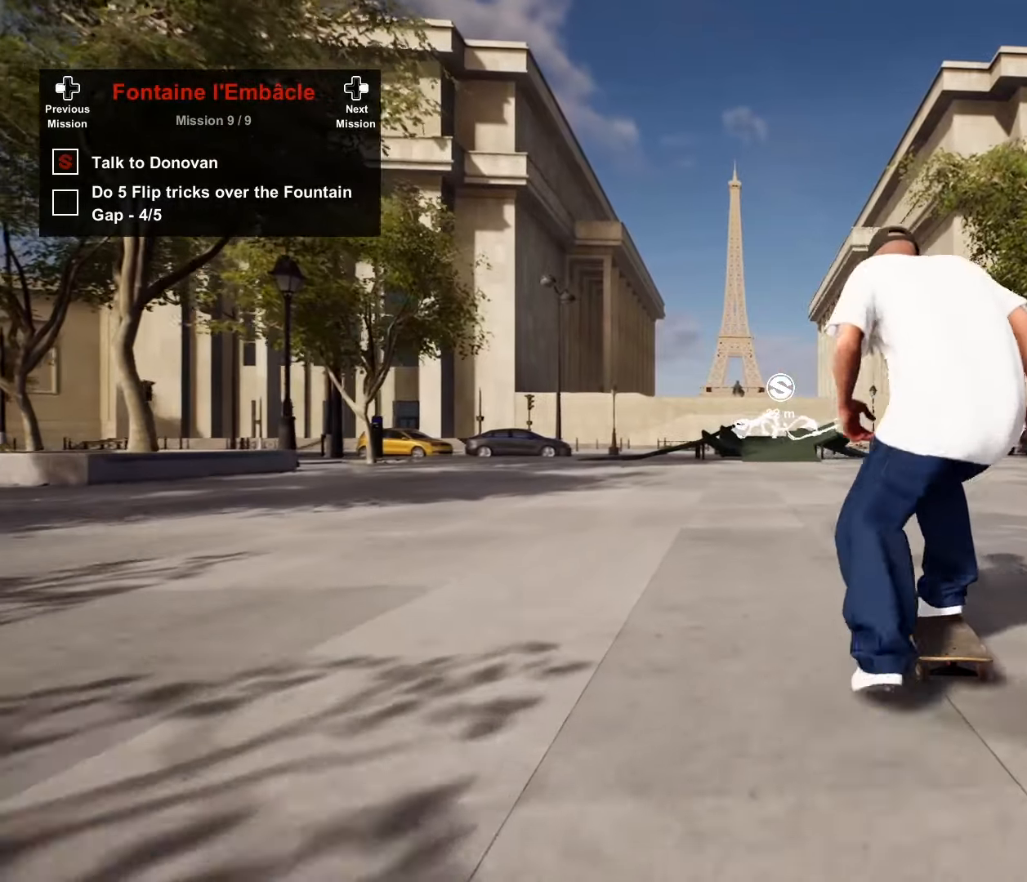
{"buttons": ["X"], "left_stick": "center", "right_stick": "center", "events": [[83, "X", "down"], [217, "X", "up"], [267, "X", "down"]]}
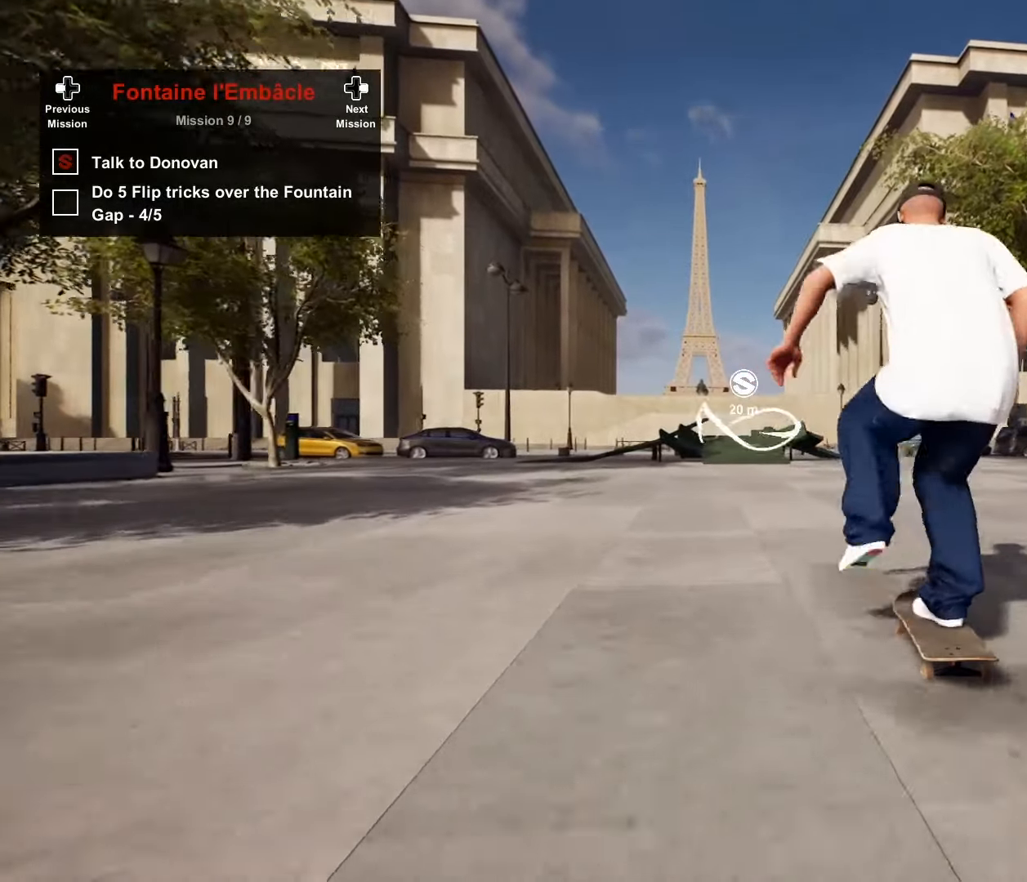
{"buttons": ["X"], "left_stick": "center", "right_stick": "center", "events": []}
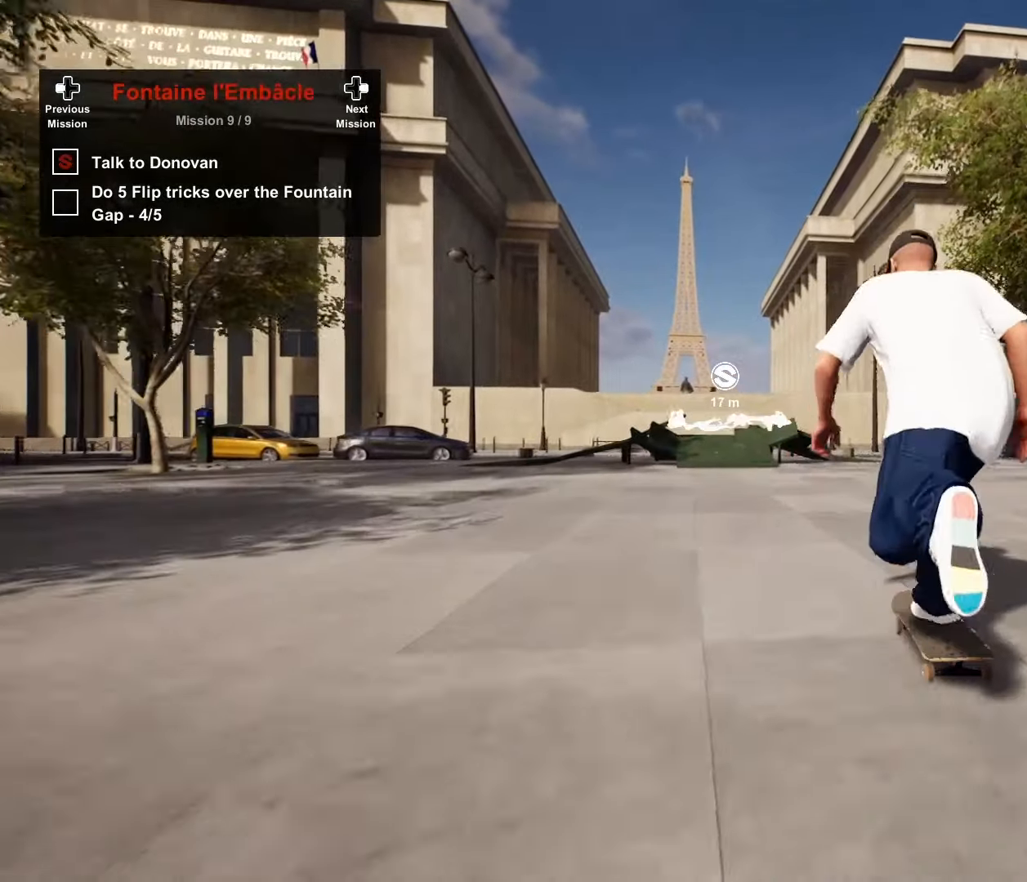
{"buttons": ["X"], "left_stick": "center", "right_stick": "center", "events": [[33, "L2", "down"], [117, "L2", "up"]]}
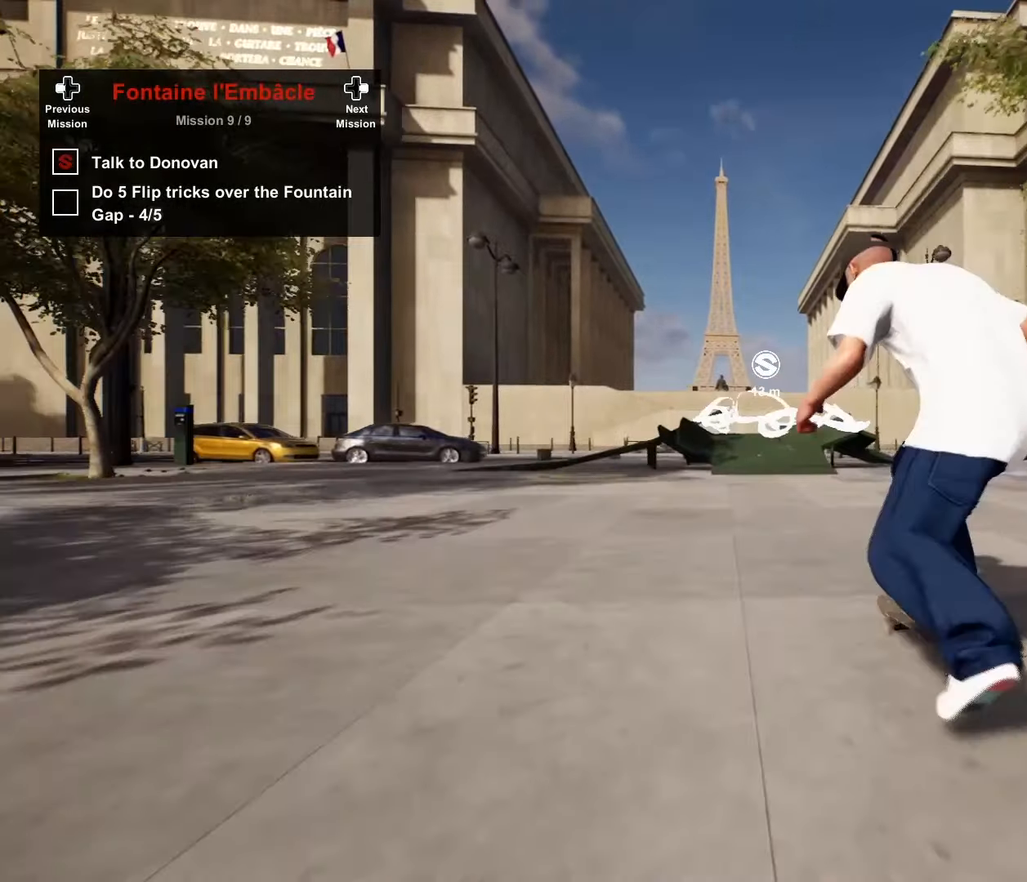
{"buttons": ["X"], "left_stick": "center", "right_stick": "center", "events": [[50, "R2", "down"], [117, "R2", "up"]]}
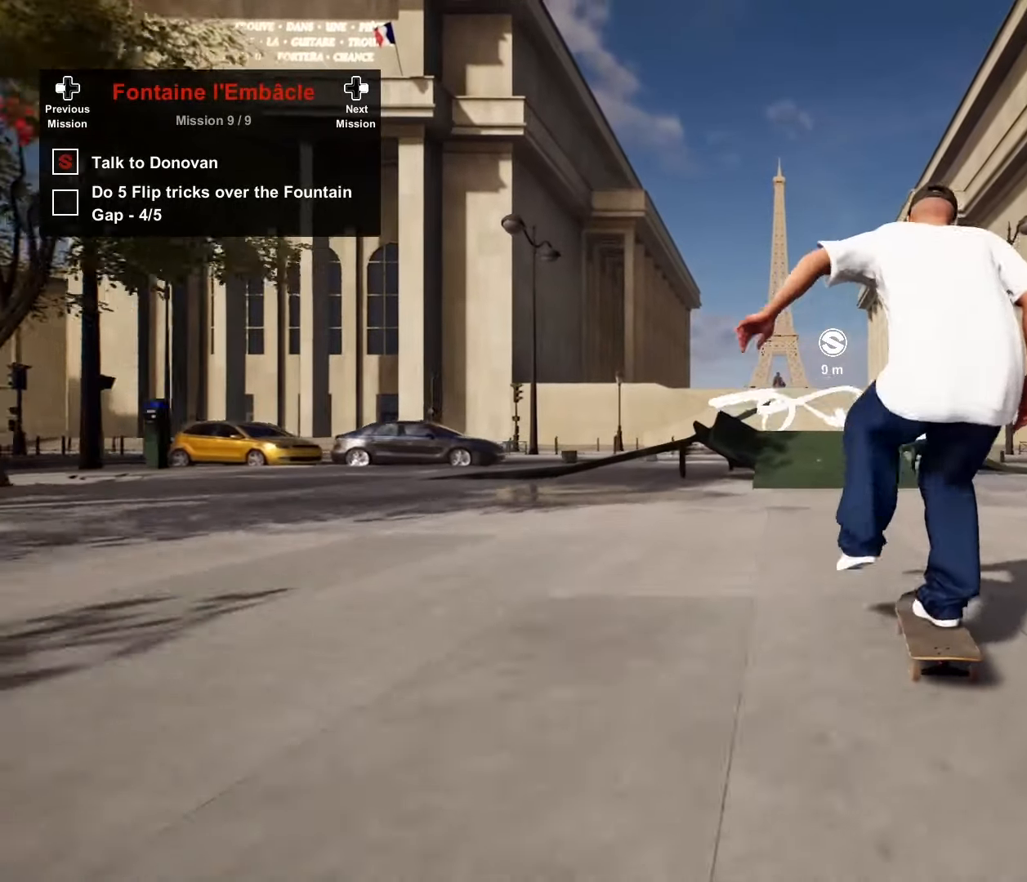
{"buttons": [], "left_stick": "center", "right_stick": "up", "events": [[33, "X", "up"], [433, "L2", "down"], [450, "right_stick", "up"], [500, "L2", "up"]]}
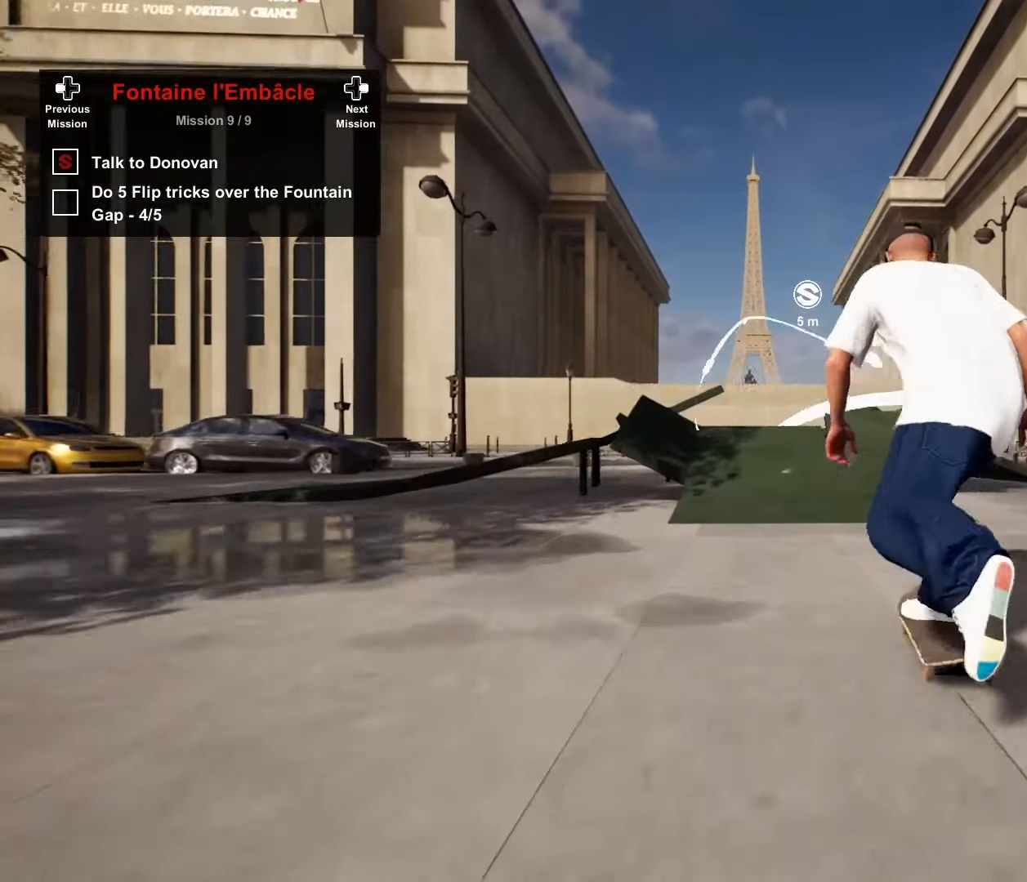
{"buttons": [], "left_stick": "center", "right_stick": "up", "events": []}
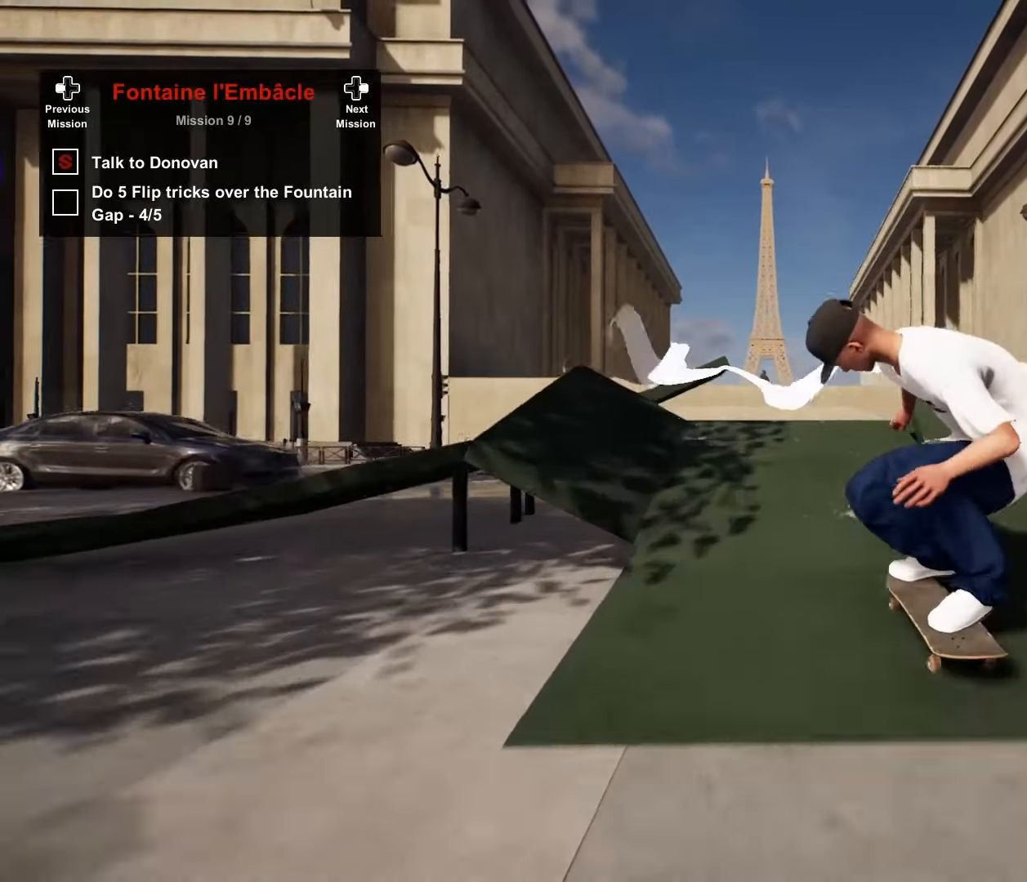
{"buttons": [], "left_stick": "center", "right_stick": "center", "events": [[83, "right_stick", "left"], [117, "left_stick", "right"], [183, "L2", "down"], [200, "right_stick", "center"], [267, "left_stick", "center"], [500, "L2", "up"]]}
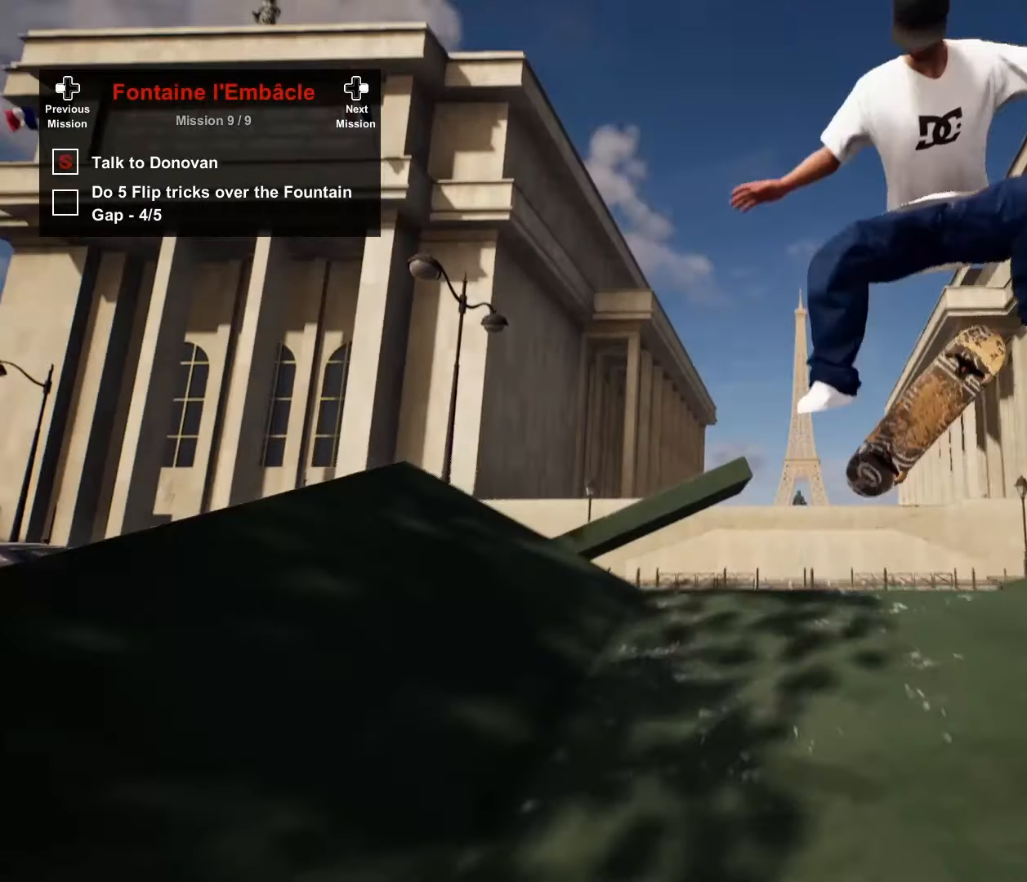
{"buttons": [], "left_stick": "up", "right_stick": "down", "events": [[150, "left_stick", "up"], [150, "right_stick", "down"]]}
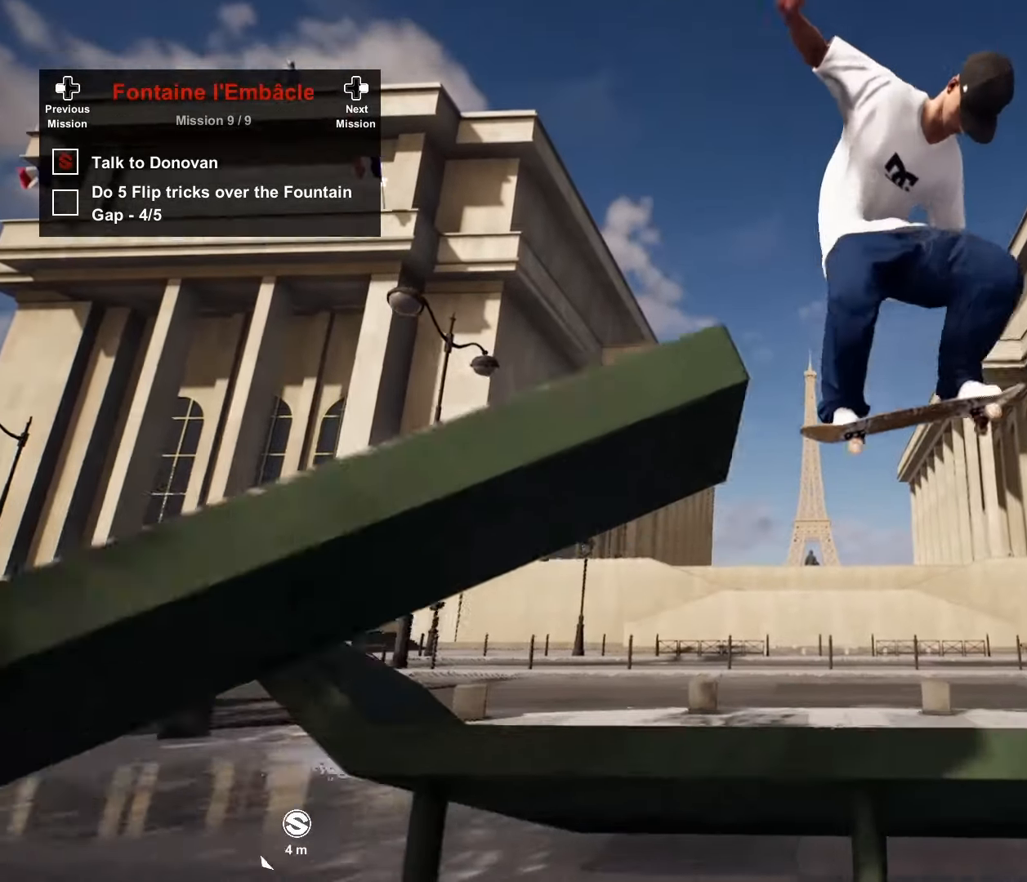
{"buttons": [], "left_stick": "center", "right_stick": "center", "events": [[167, "L2", "down"], [333, "right_stick", "center"], [433, "left_stick", "center"], [467, "L2", "up"]]}
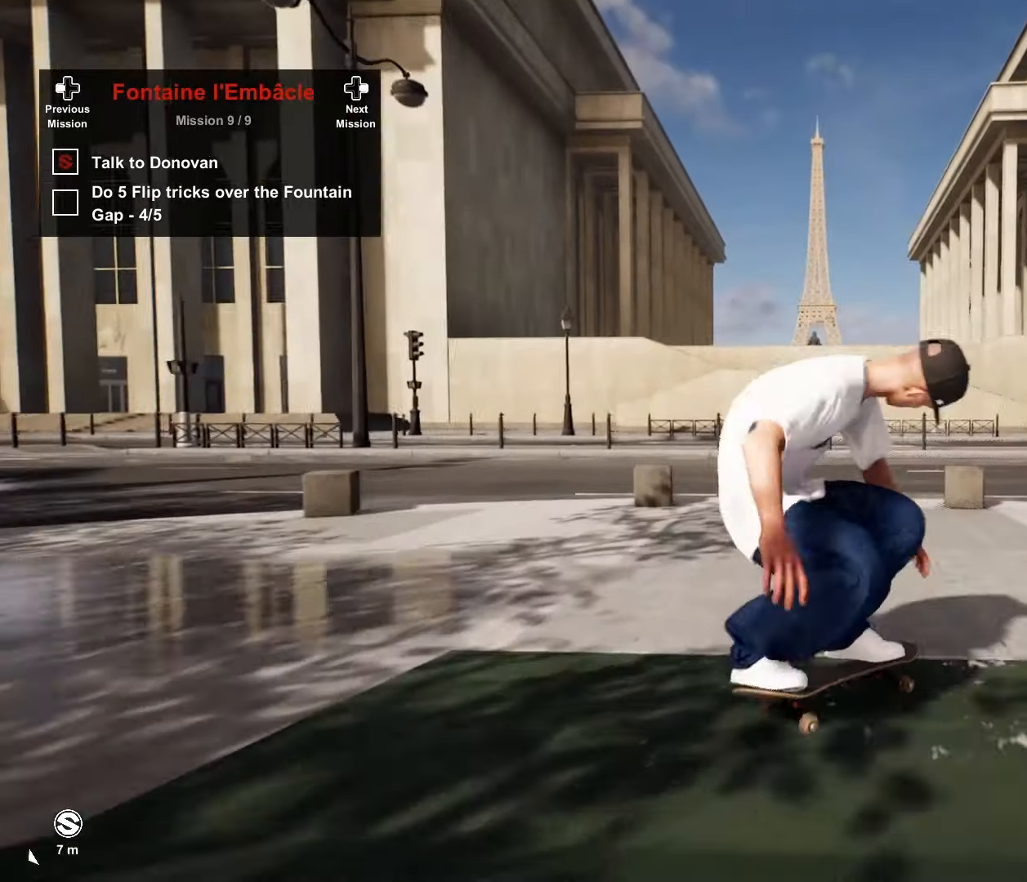
{"buttons": [], "left_stick": "center", "right_stick": "center", "events": []}
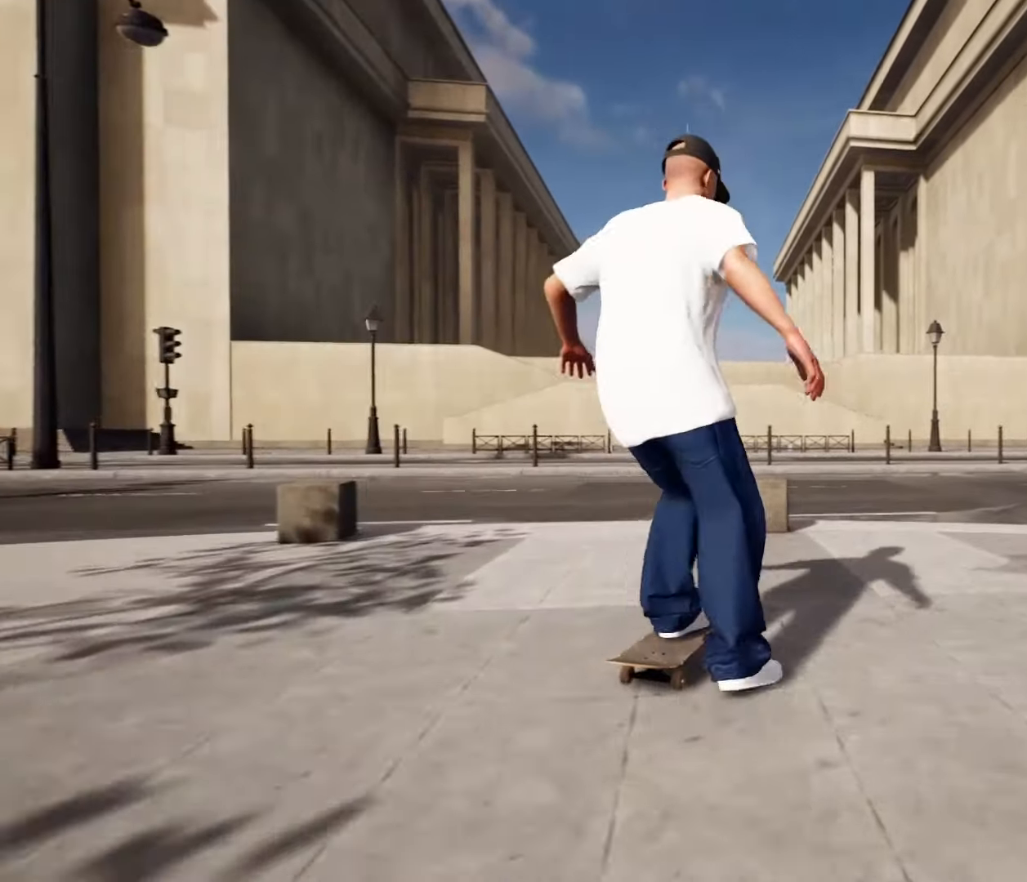
{"buttons": [], "left_stick": "center", "right_stick": "center", "events": [[217, "L2", "down"], [417, "L2", "up"]]}
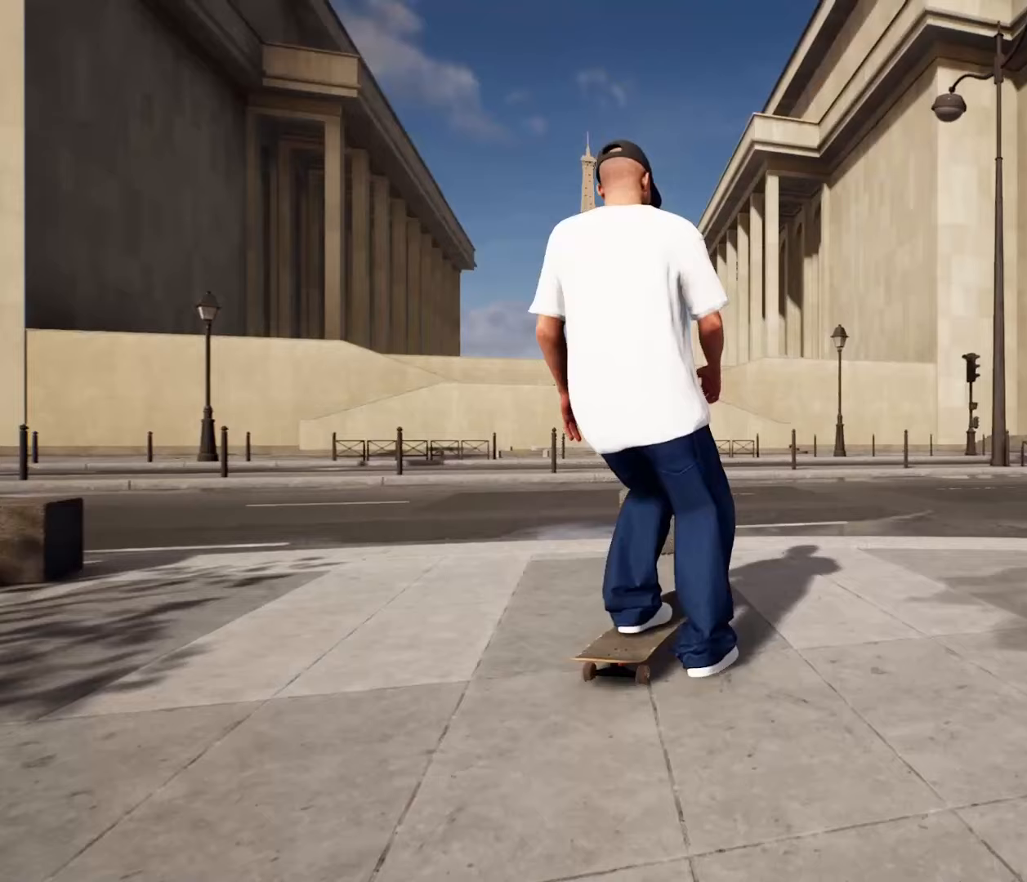
{"buttons": [], "left_stick": "center", "right_stick": "center", "events": []}
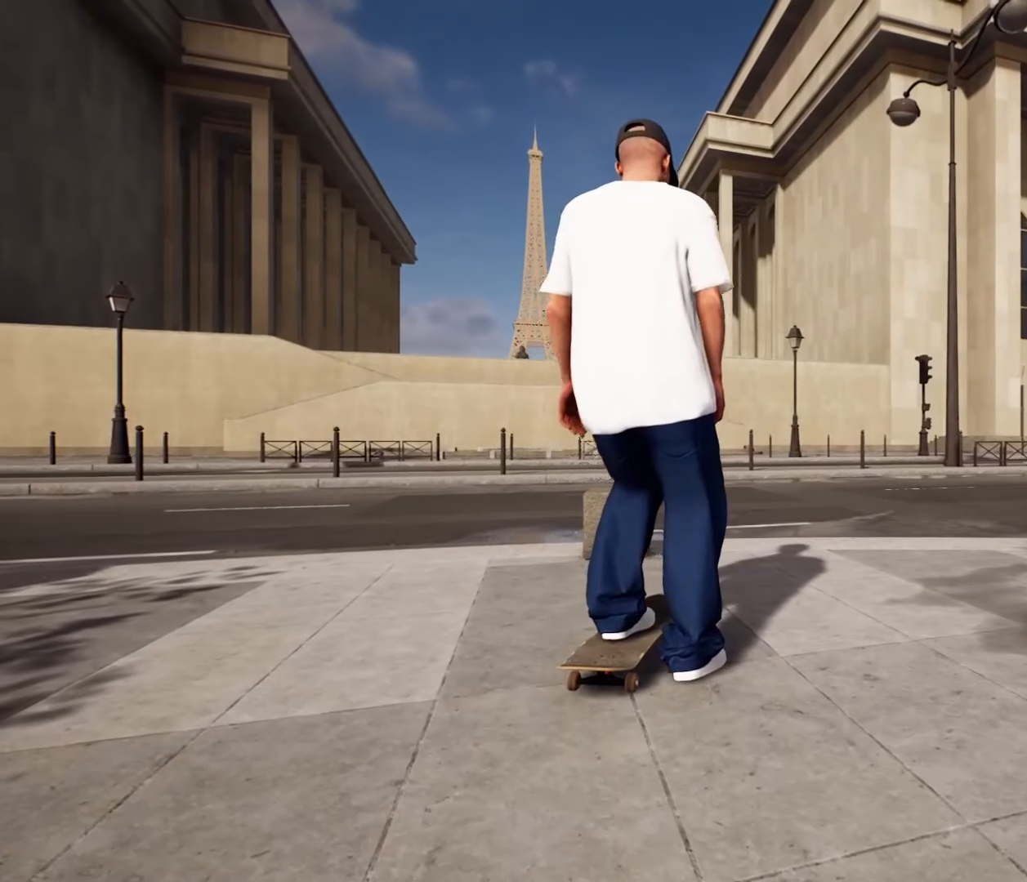
{"buttons": [], "left_stick": "center", "right_stick": "center", "events": []}
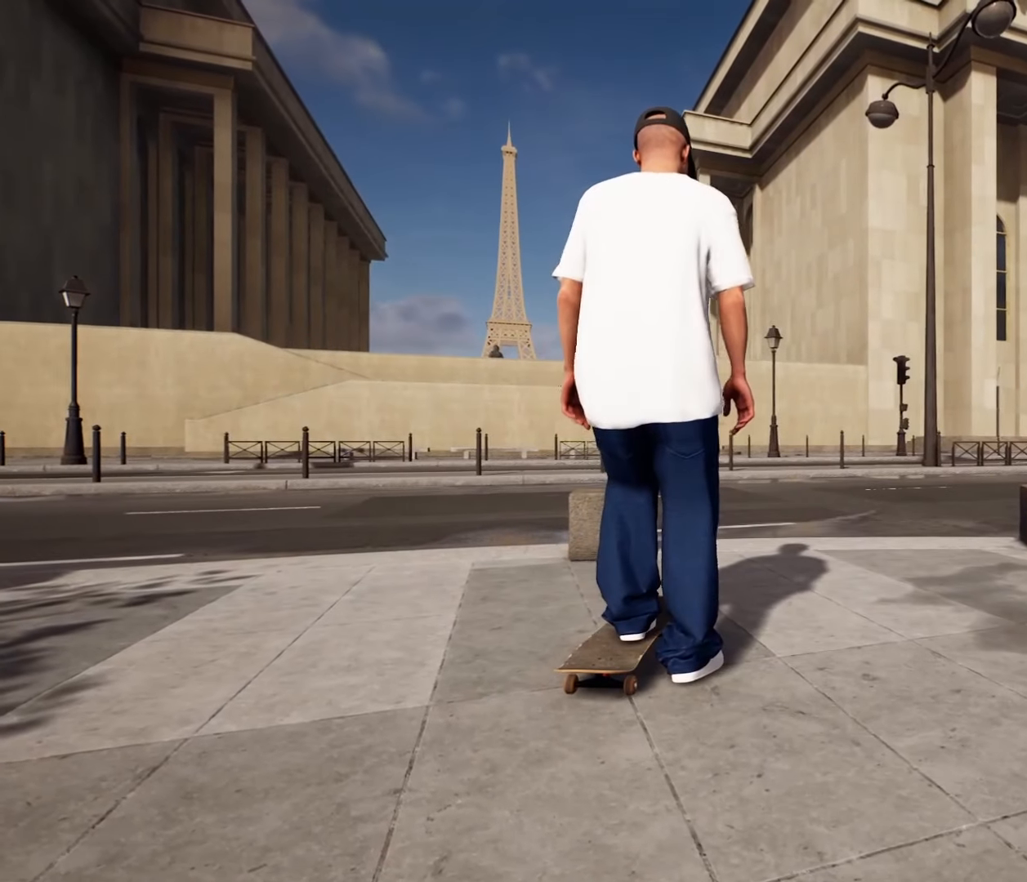
{"buttons": [], "left_stick": "center", "right_stick": "center", "events": []}
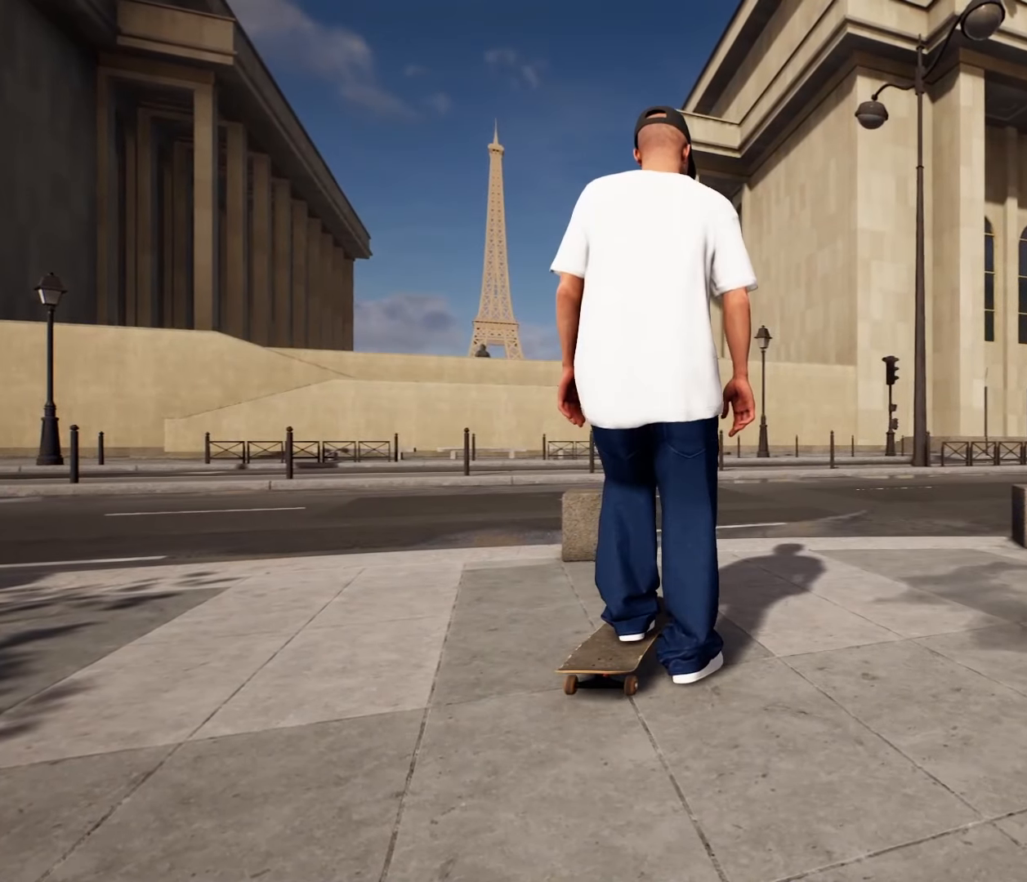
{"buttons": [], "left_stick": "center", "right_stick": "center", "events": []}
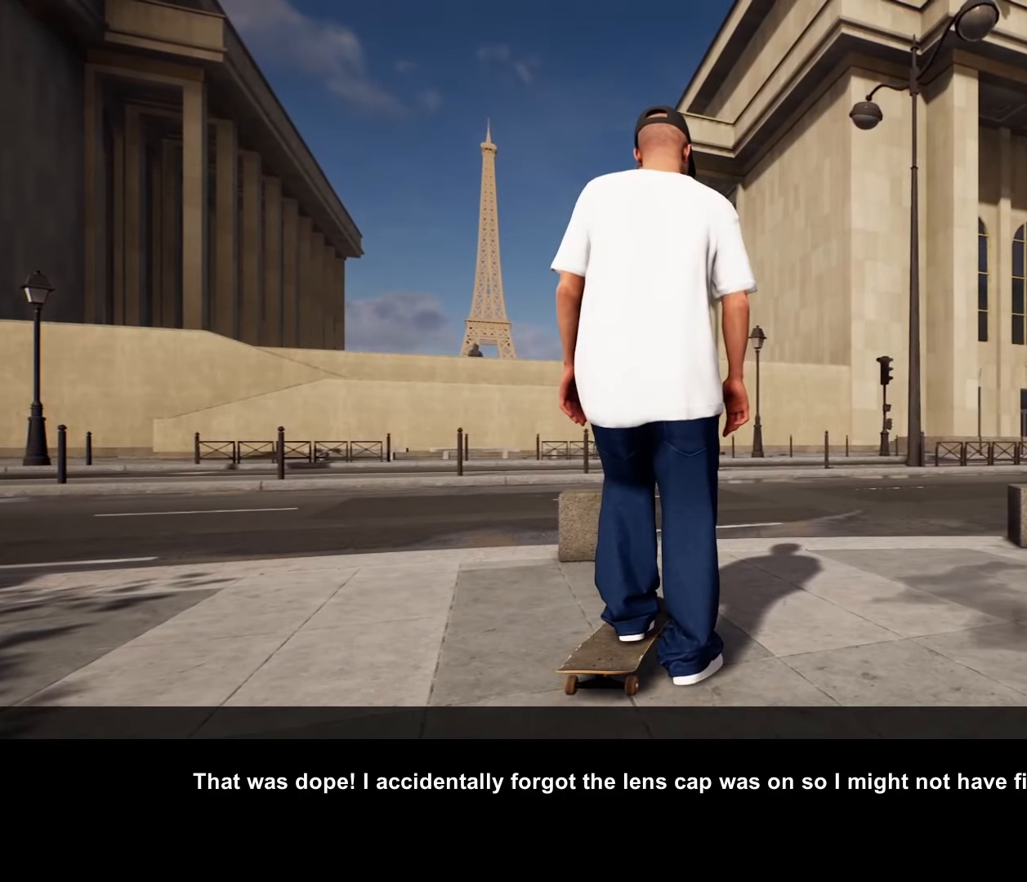
{"buttons": [], "left_stick": "center", "right_stick": "center", "events": []}
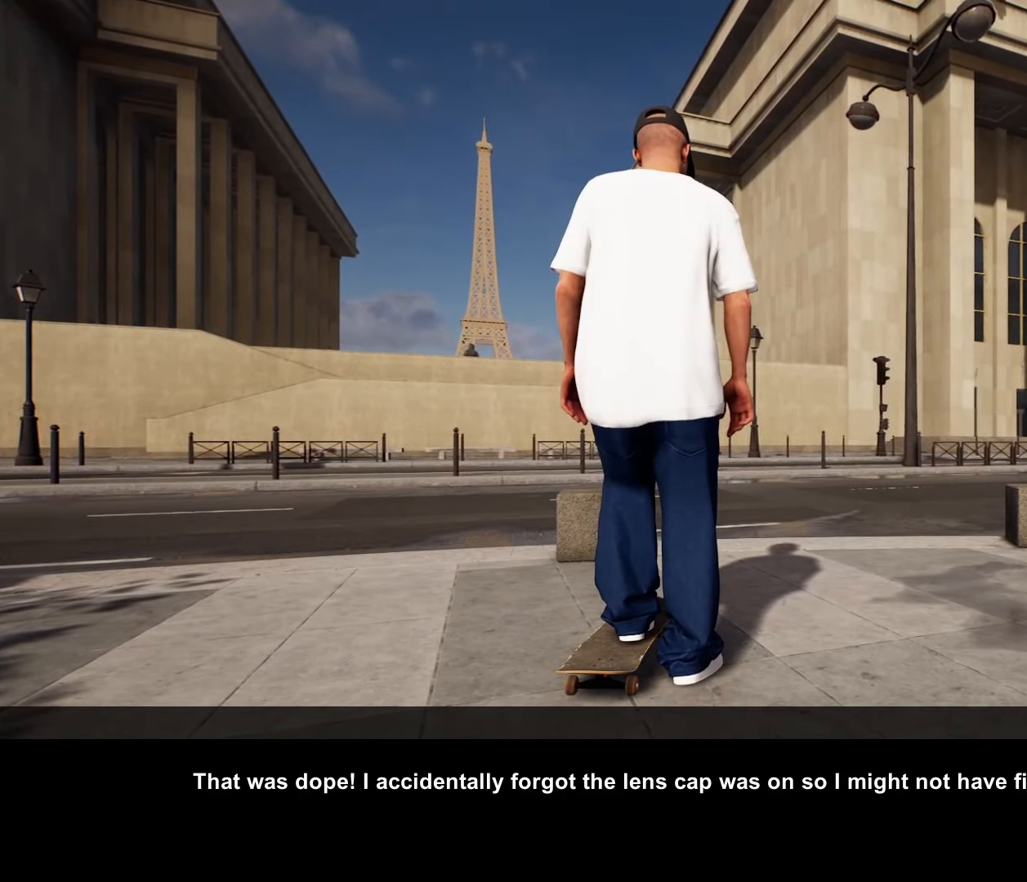
{"buttons": [], "left_stick": "center", "right_stick": "center", "events": [[183, "A", "down"], [400, "A", "up"]]}
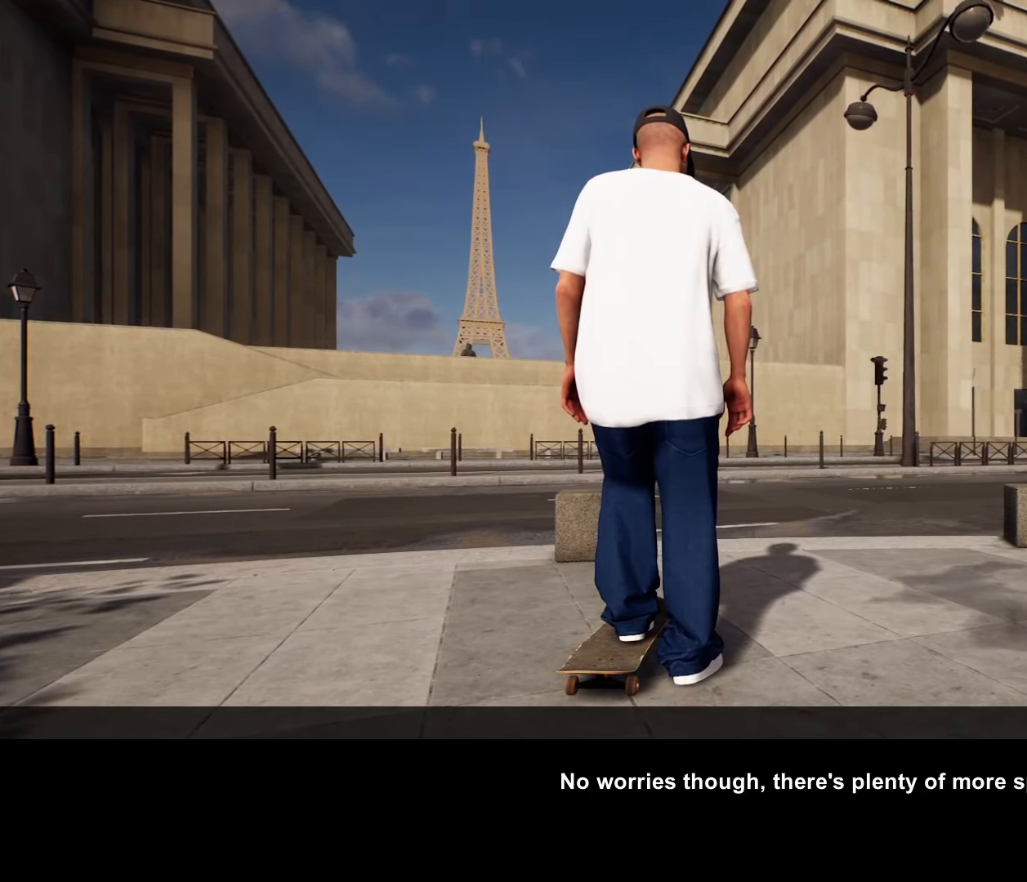
{"buttons": [], "left_stick": "center", "right_stick": "center", "events": []}
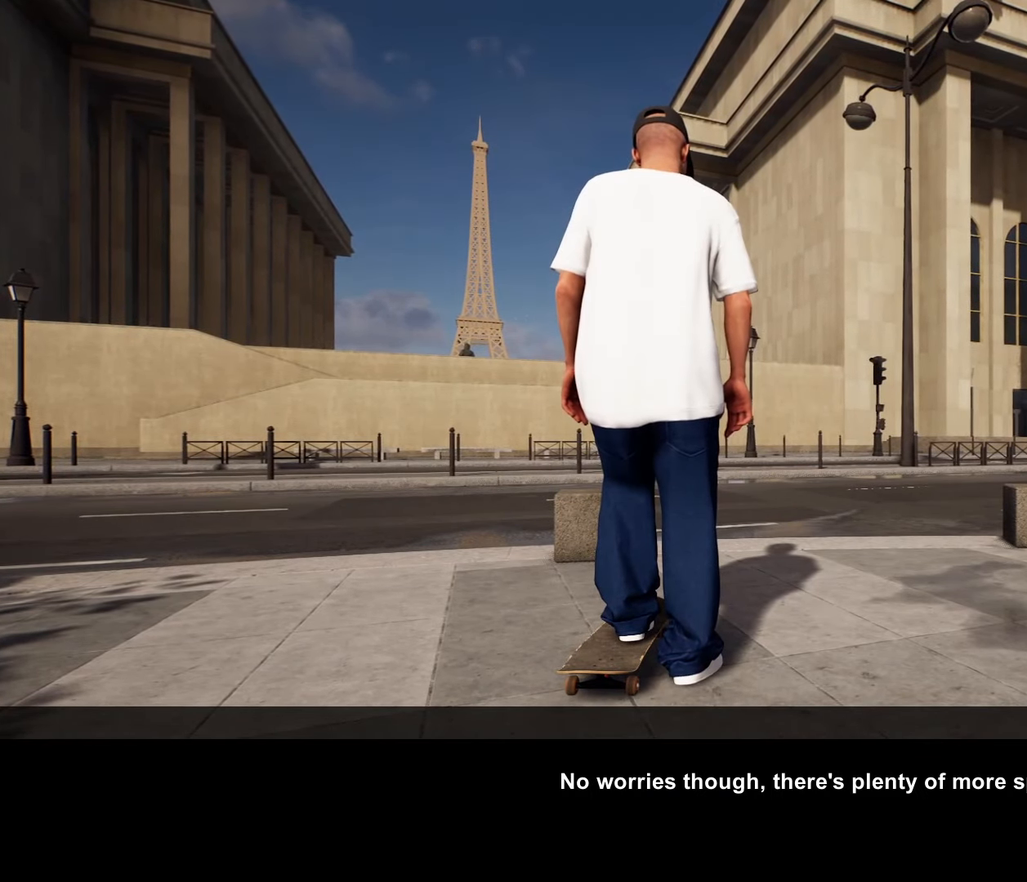
{"buttons": [], "left_stick": "center", "right_stick": "center", "events": [[100, "A", "down"], [283, "A", "up"]]}